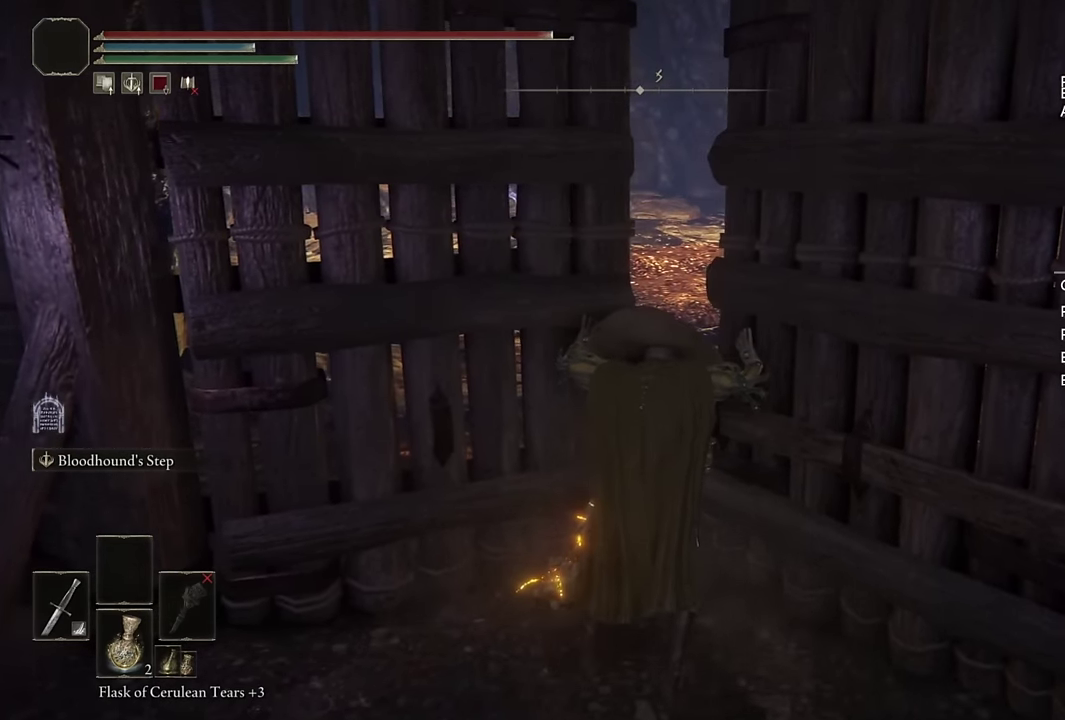
Gameplay with a controller (PlayStation layout); each line is a JSON object with the inputs held at the frame after it. "events" lists button and stick changes between this image and that frame as [ms after this image, input, new state], when the widget could be followed in between. Not read: R2.
{"buttons": [], "left_stick": "up", "right_stick": "center", "events": [[83, "left_stick", "up-right"], [300, "left_stick", "up"]]}
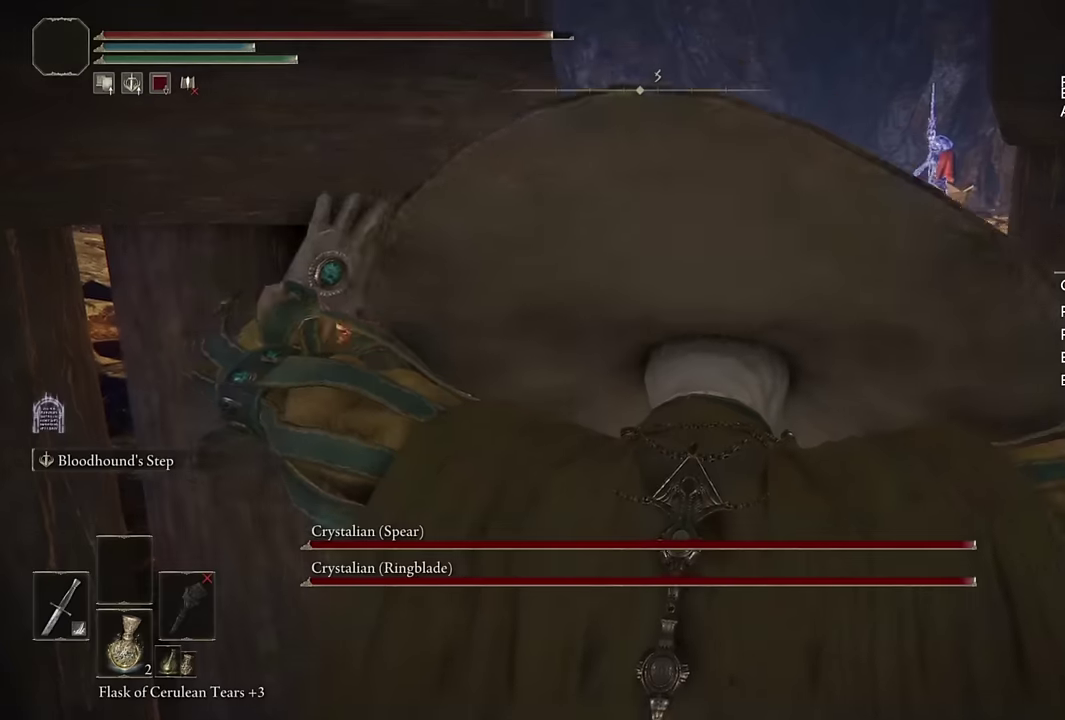
{"buttons": [], "left_stick": "up", "right_stick": "down-right", "events": [[433, "right_stick", "down-right"]]}
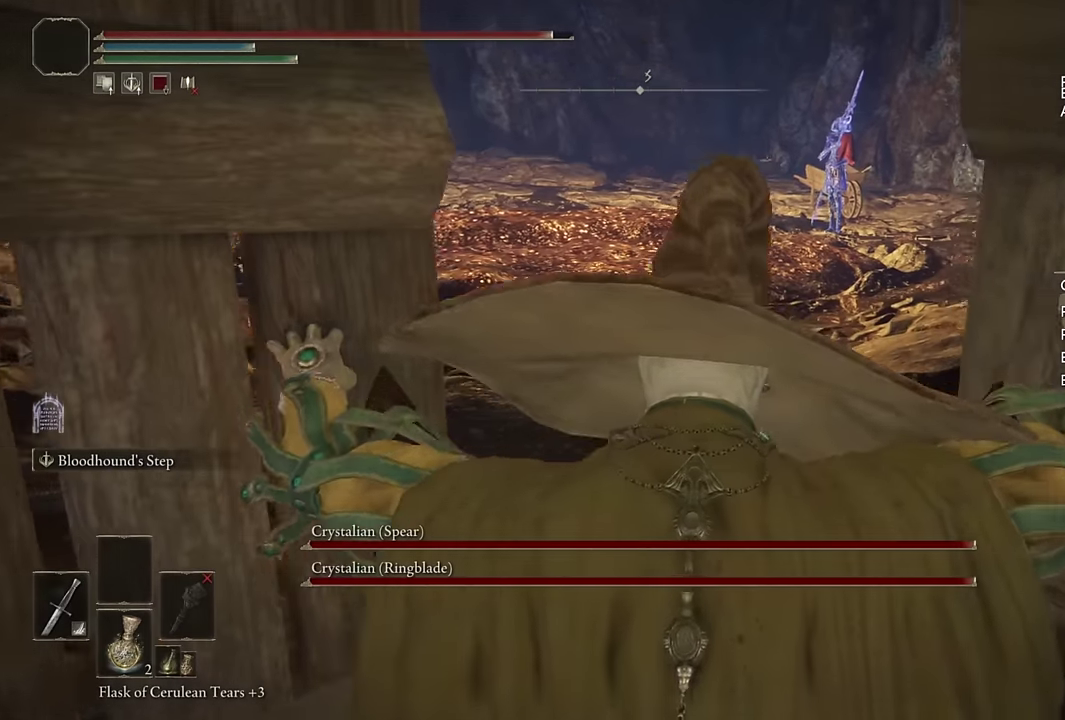
{"buttons": ["CIRCLE"], "left_stick": "up", "right_stick": "center", "events": [[100, "right_stick", "center"], [266, "CIRCLE", "down"]]}
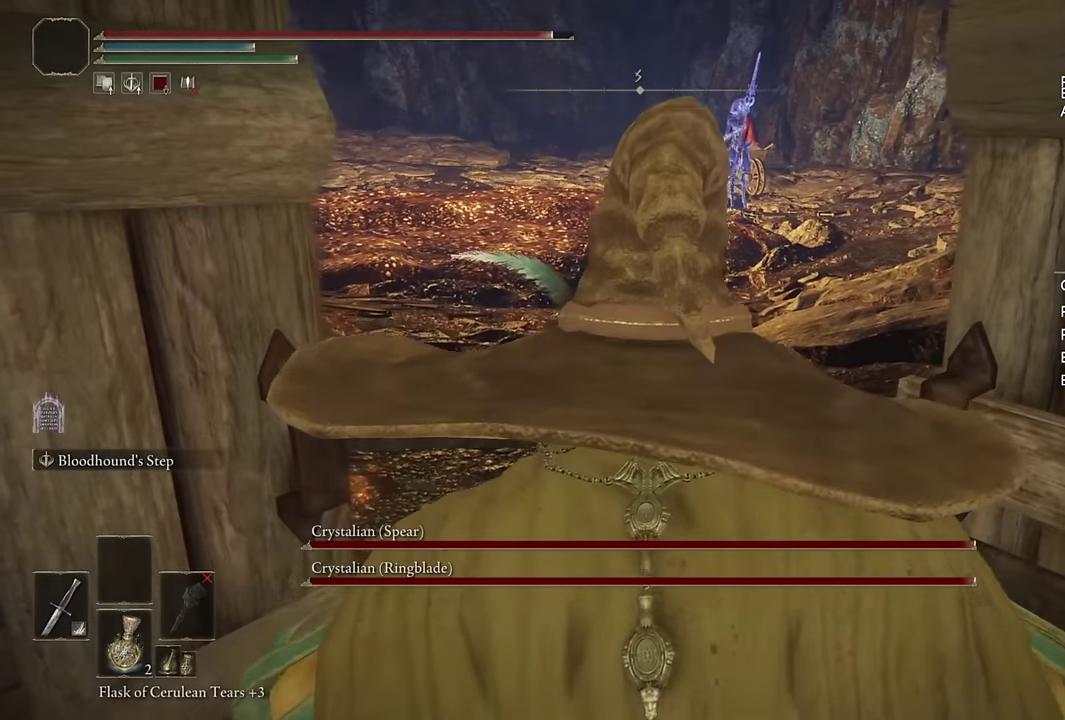
{"buttons": ["CIRCLE"], "left_stick": "up", "right_stick": "down-left", "events": [[166, "right_stick", "down-left"], [250, "right_stick", "center"], [483, "right_stick", "down-left"]]}
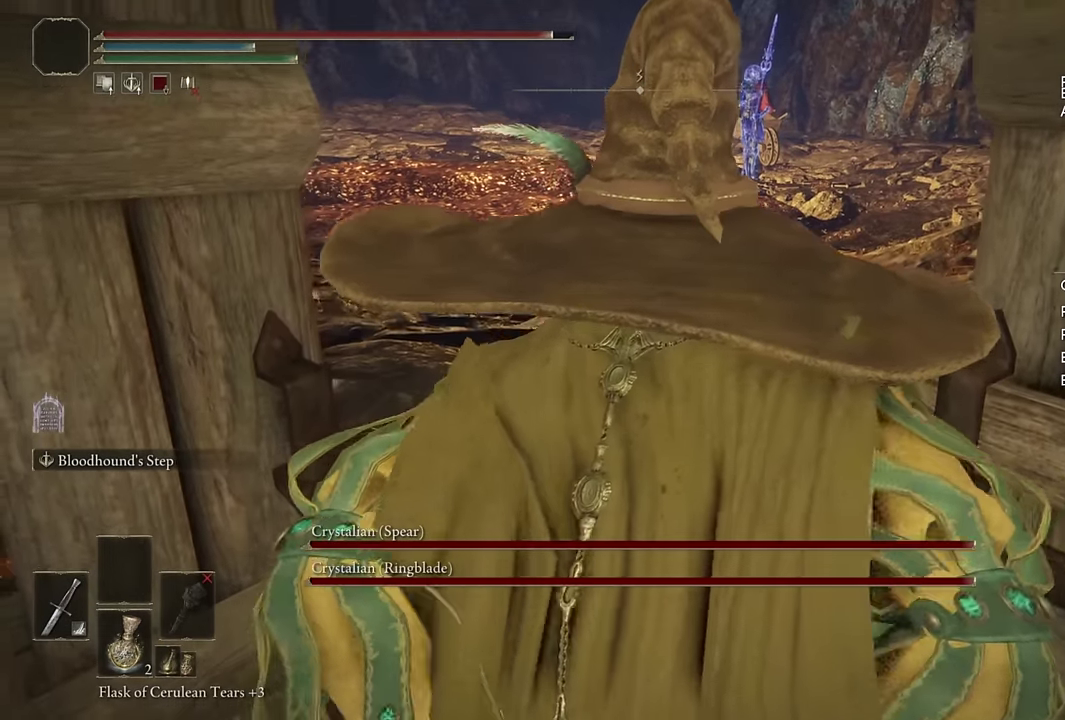
{"buttons": ["CIRCLE"], "left_stick": "up", "right_stick": "center", "events": [[83, "right_stick", "center"], [366, "DPAD_LEFT", "down"], [466, "DPAD_LEFT", "up"]]}
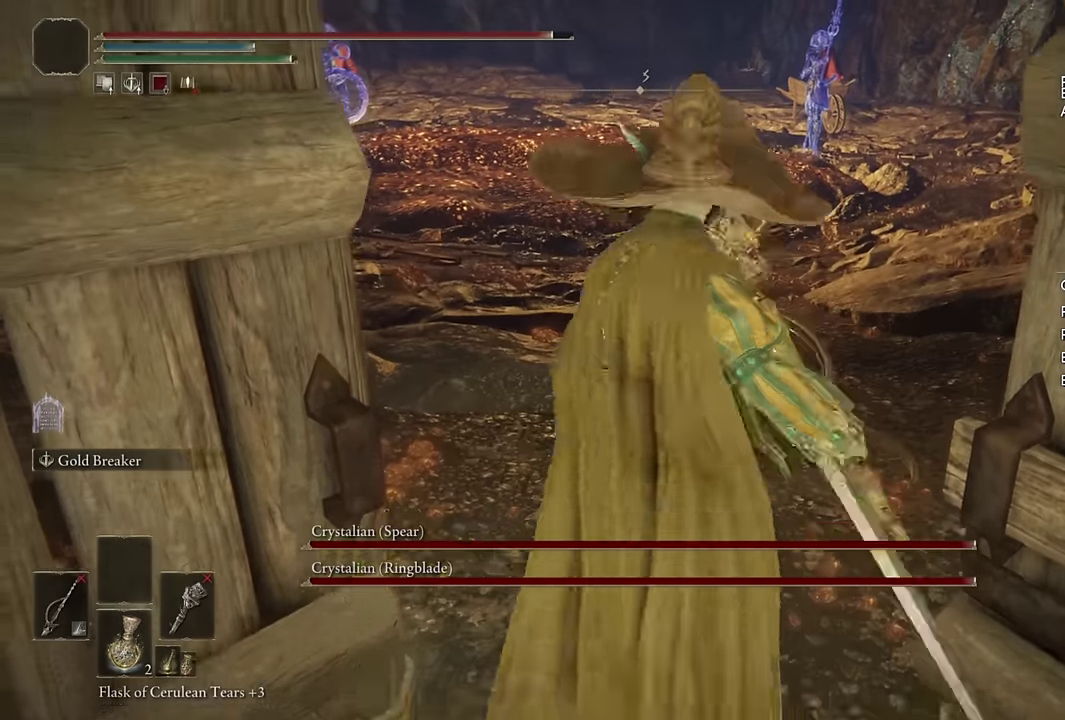
{"buttons": ["CIRCLE", "TRIANGLE"], "left_stick": "up", "right_stick": "center", "events": [[466, "TRIANGLE", "down"]]}
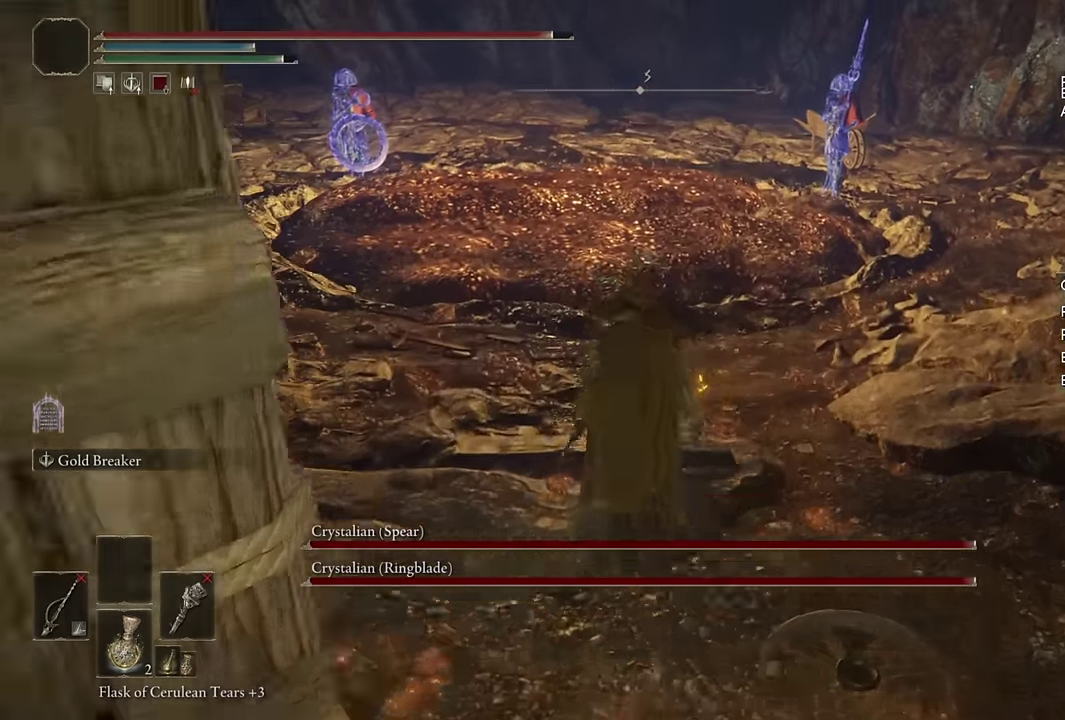
{"buttons": ["CIRCLE"], "left_stick": "up", "right_stick": "center", "events": [[233, "TRIANGLE", "up"]]}
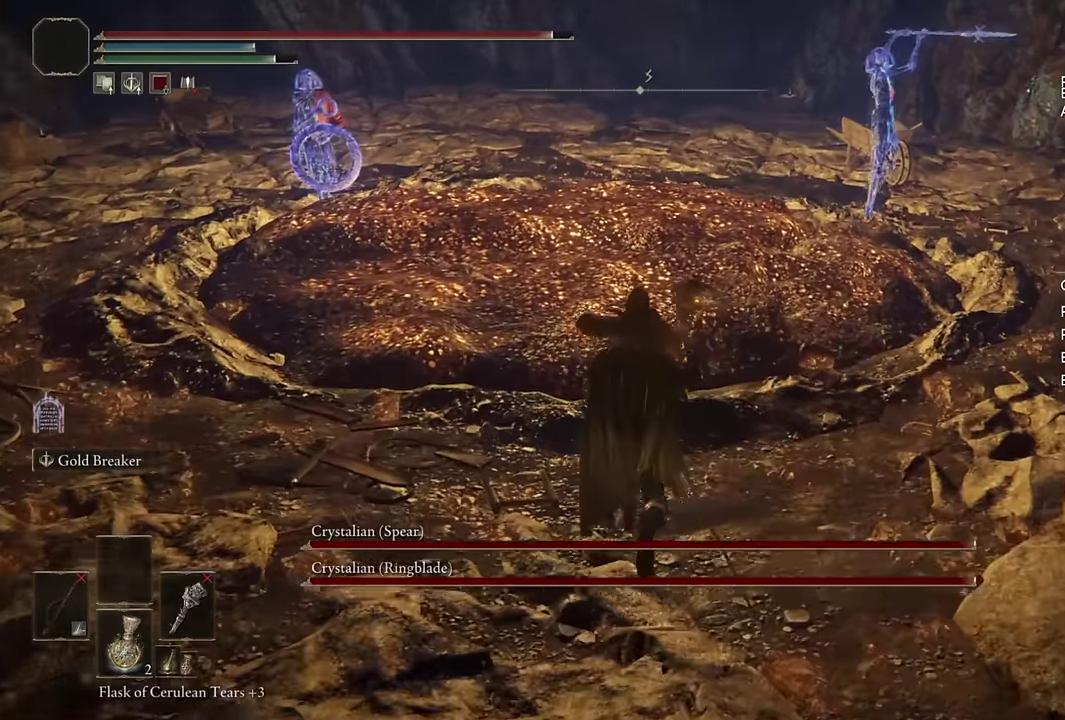
{"buttons": ["CIRCLE"], "left_stick": "up-right", "right_stick": "center", "events": [[283, "left_stick", "up-right"]]}
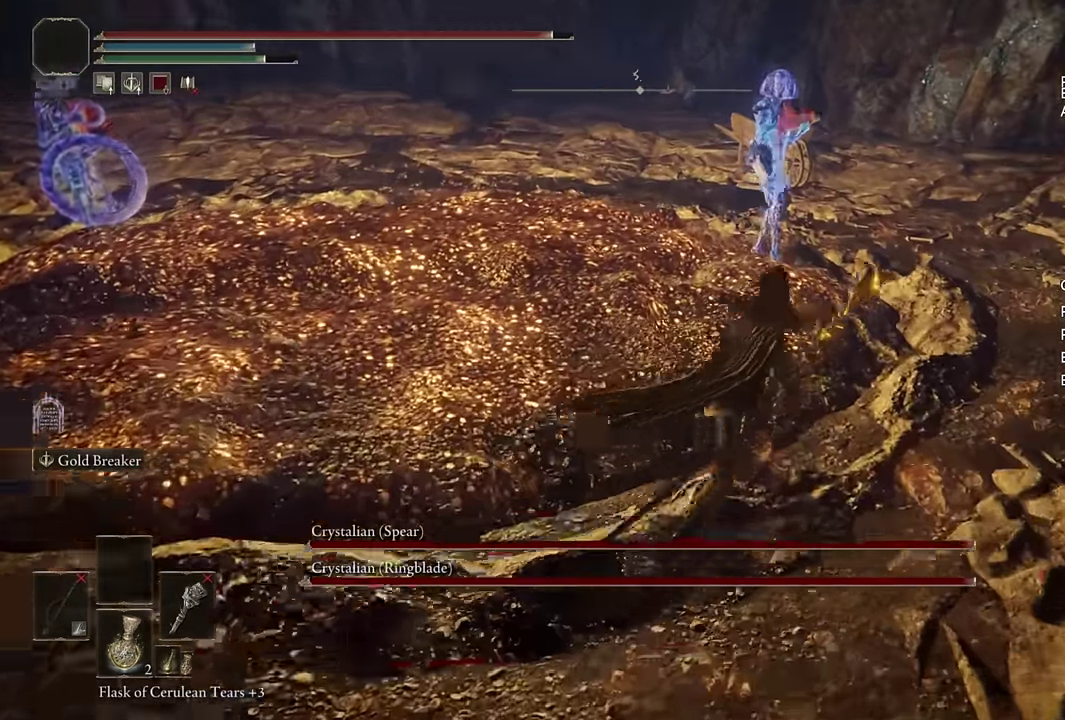
{"buttons": [], "left_stick": "up", "right_stick": "center", "events": [[116, "left_stick", "up"], [133, "CROSS", "down"], [216, "CROSS", "up"], [250, "CIRCLE", "up"]]}
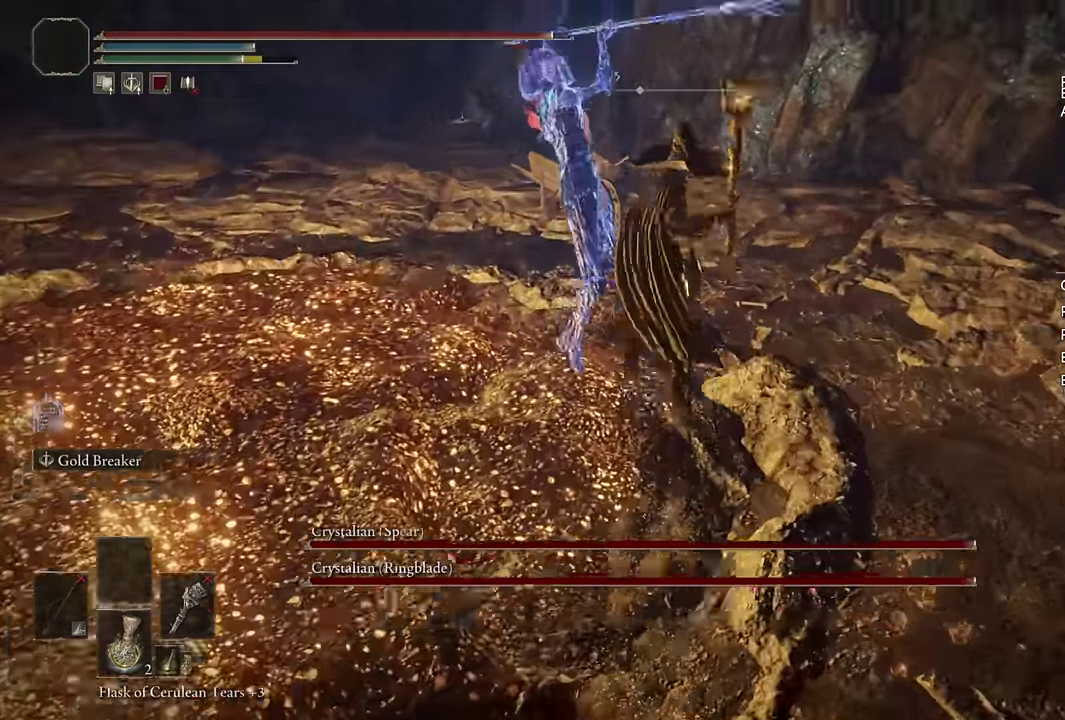
{"buttons": [], "left_stick": "left", "right_stick": "left", "events": [[133, "left_stick", "up-left"], [300, "right_stick", "left"], [350, "left_stick", "left"]]}
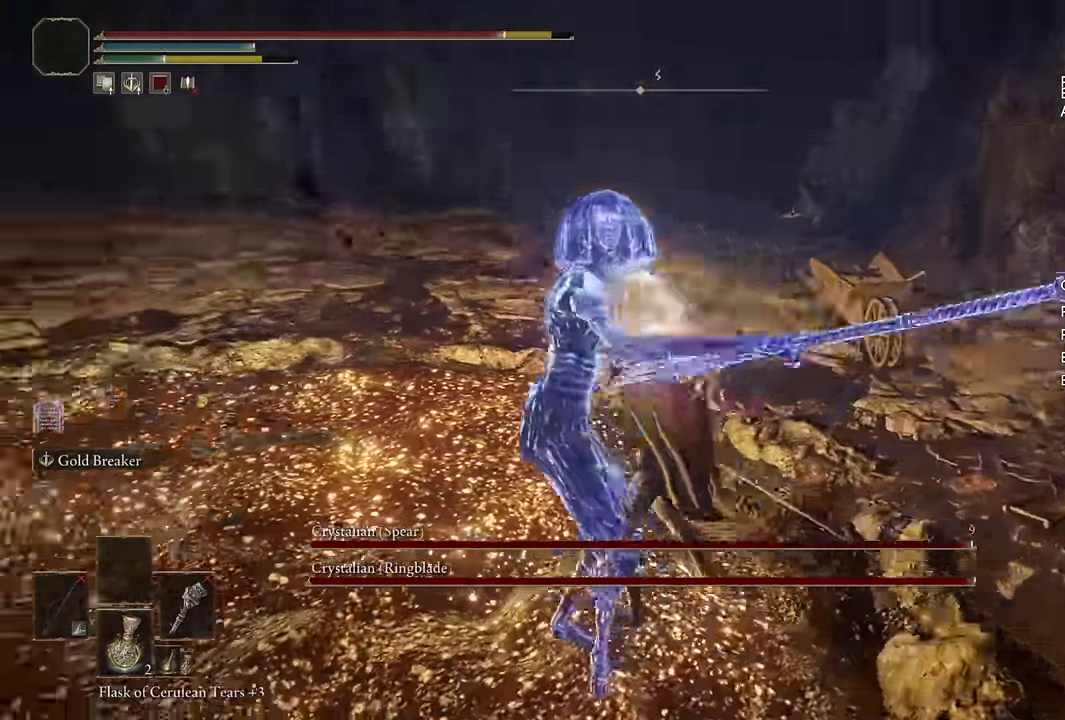
{"buttons": [], "left_stick": "down-left", "right_stick": "center", "events": [[50, "left_stick", "down-left"], [316, "R3", "down"], [383, "right_stick", "center"], [400, "R3", "up"]]}
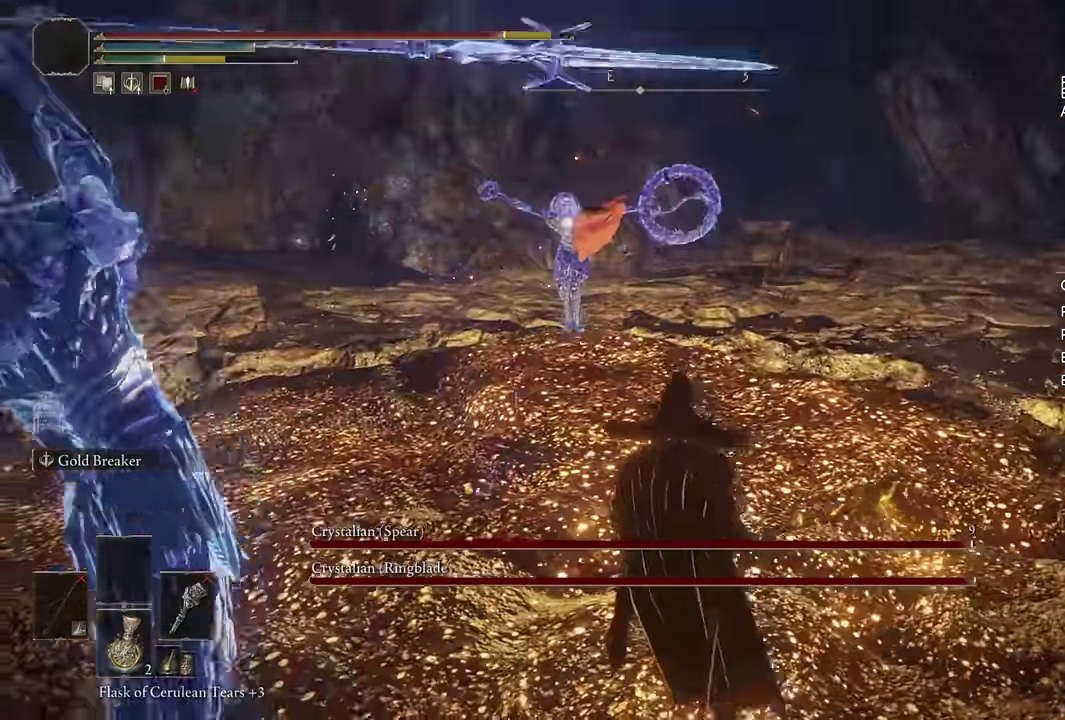
{"buttons": [], "left_stick": "down-left", "right_stick": "center", "events": [[100, "right_stick", "left"], [267, "right_stick", "center"], [433, "R3", "down"], [483, "R3", "up"]]}
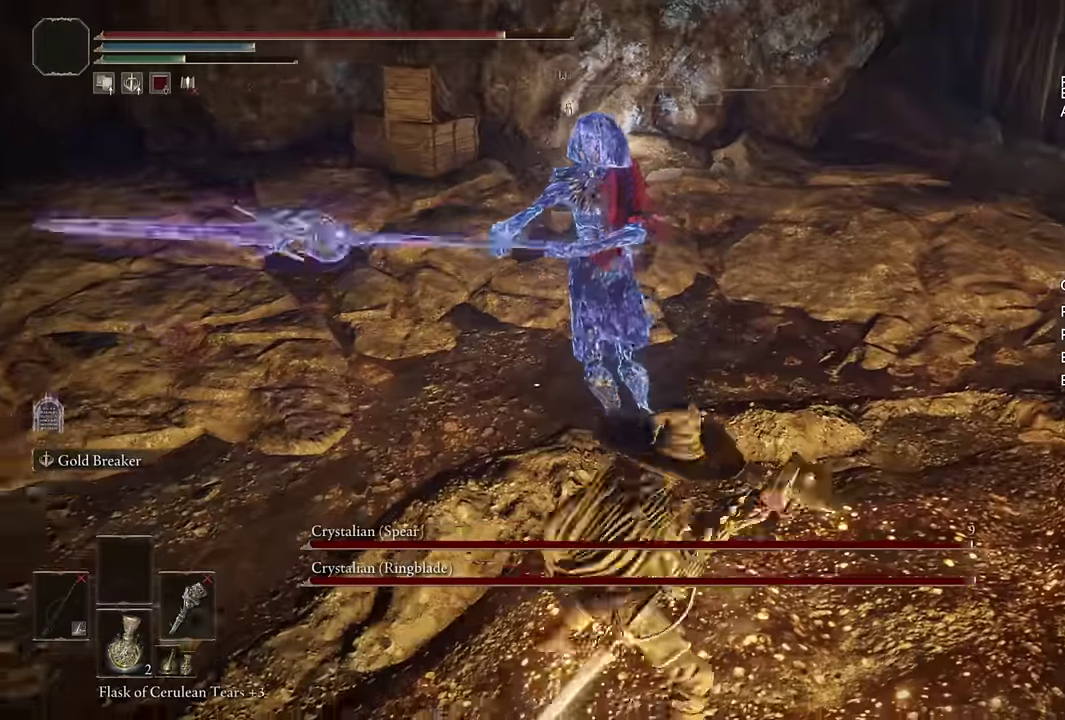
{"buttons": ["CIRCLE"], "left_stick": "up", "right_stick": "center", "events": [[283, "left_stick", "left"], [417, "left_stick", "up"], [467, "CIRCLE", "down"]]}
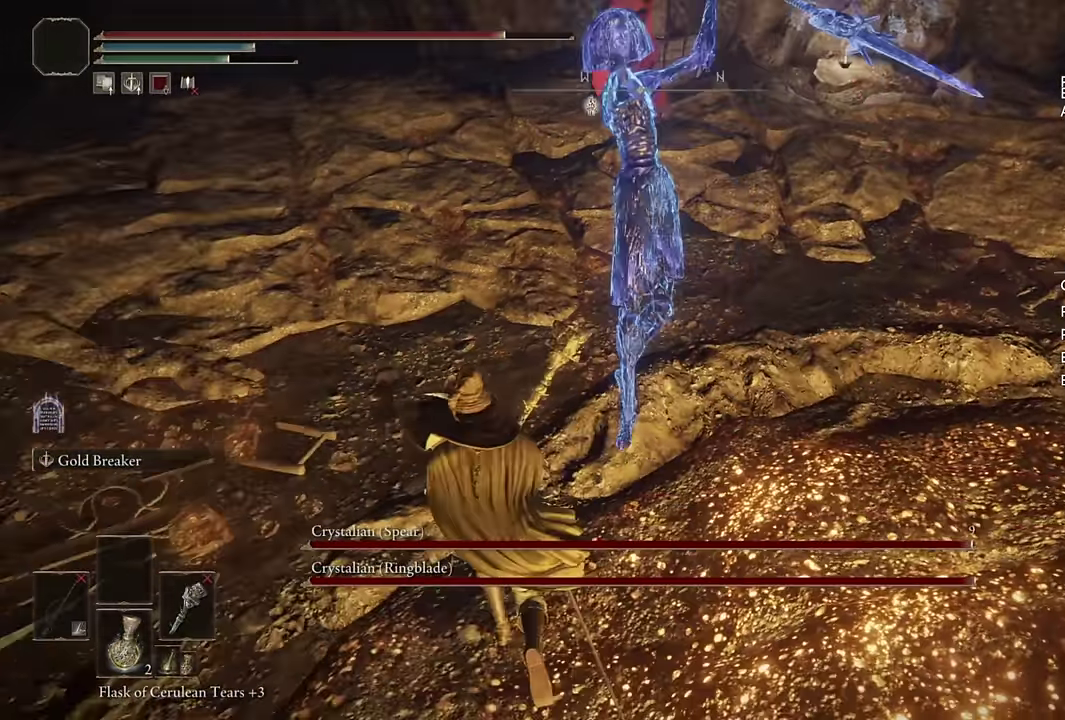
{"buttons": [], "left_stick": "down-left", "right_stick": "down-right", "events": [[17, "CIRCLE", "up"], [283, "right_stick", "down-right"], [317, "left_stick", "up-left"], [367, "left_stick", "left"], [483, "left_stick", "down-left"]]}
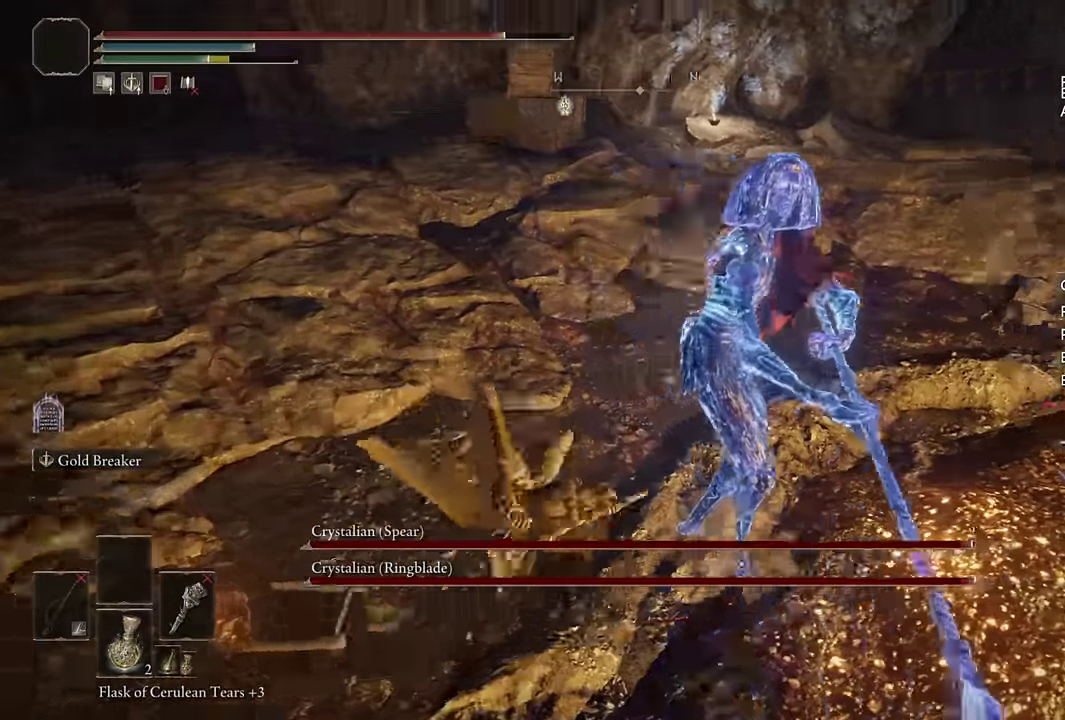
{"buttons": [], "left_stick": "up-right", "right_stick": "center", "events": [[100, "left_stick", "up-left"], [233, "left_stick", "down"], [367, "right_stick", "right"], [417, "right_stick", "center"], [450, "left_stick", "center"], [500, "left_stick", "up-right"]]}
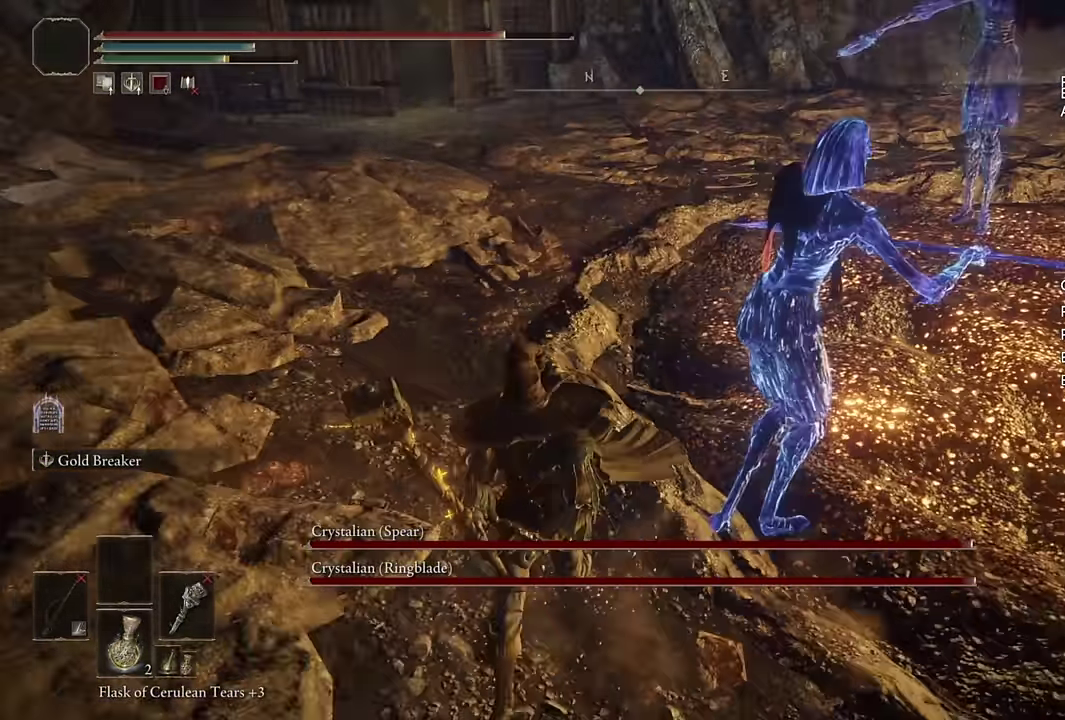
{"buttons": [], "left_stick": "up-right", "right_stick": "center"}
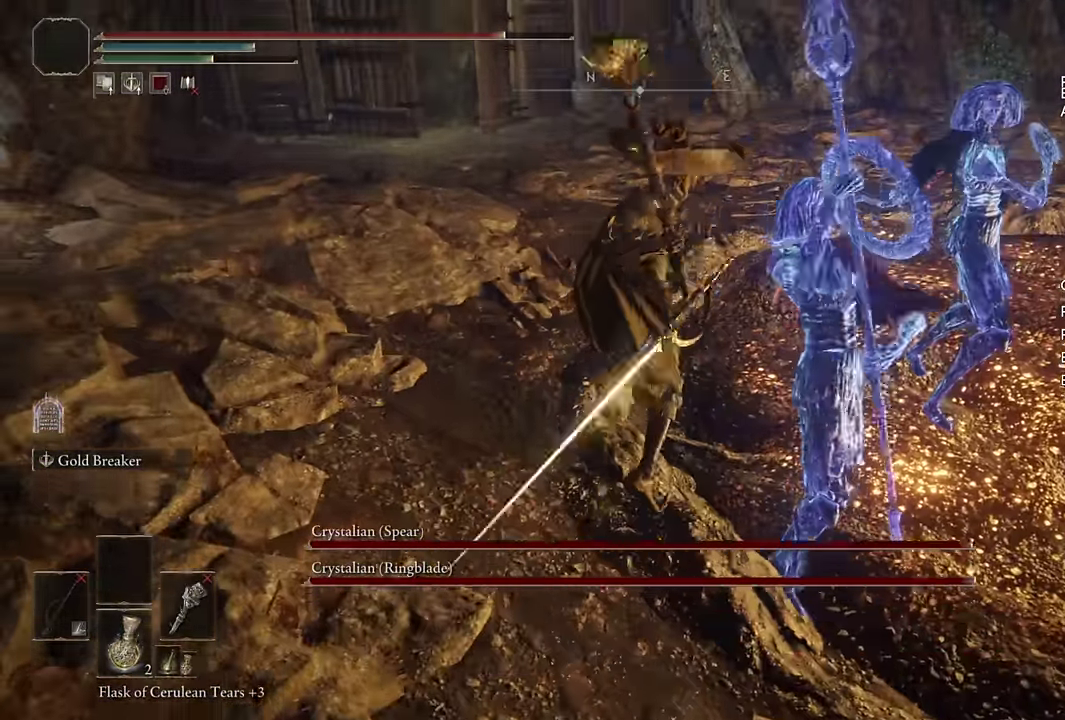
{"buttons": [], "left_stick": "center", "right_stick": "center"}
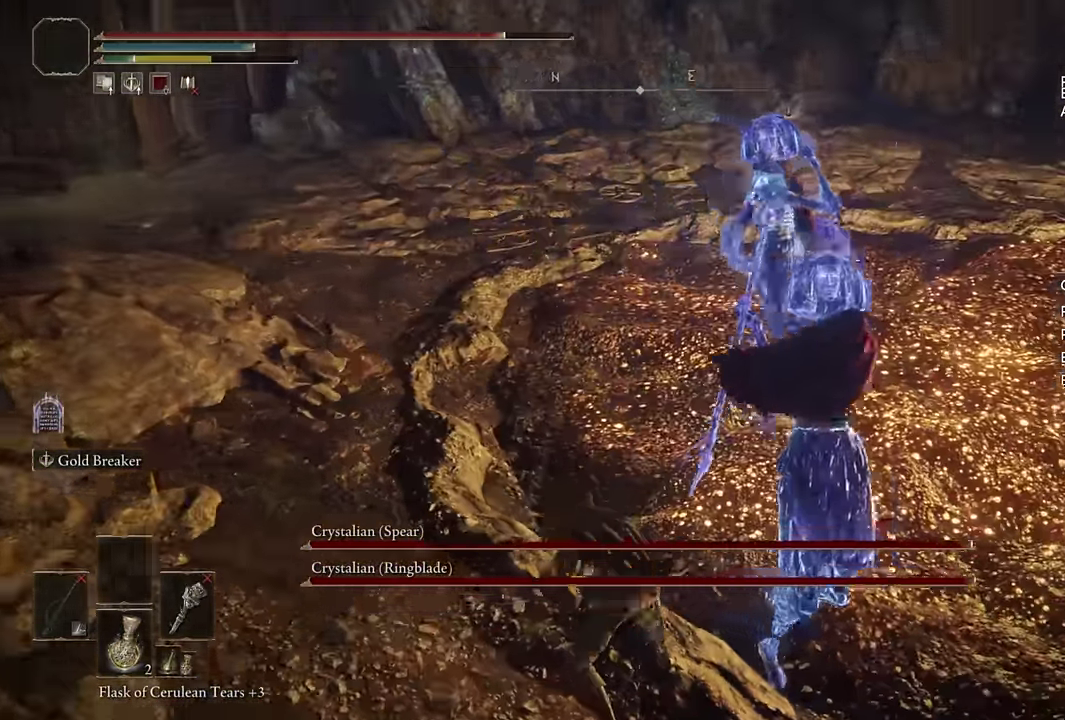
{"buttons": [], "left_stick": "down-right", "right_stick": "right"}
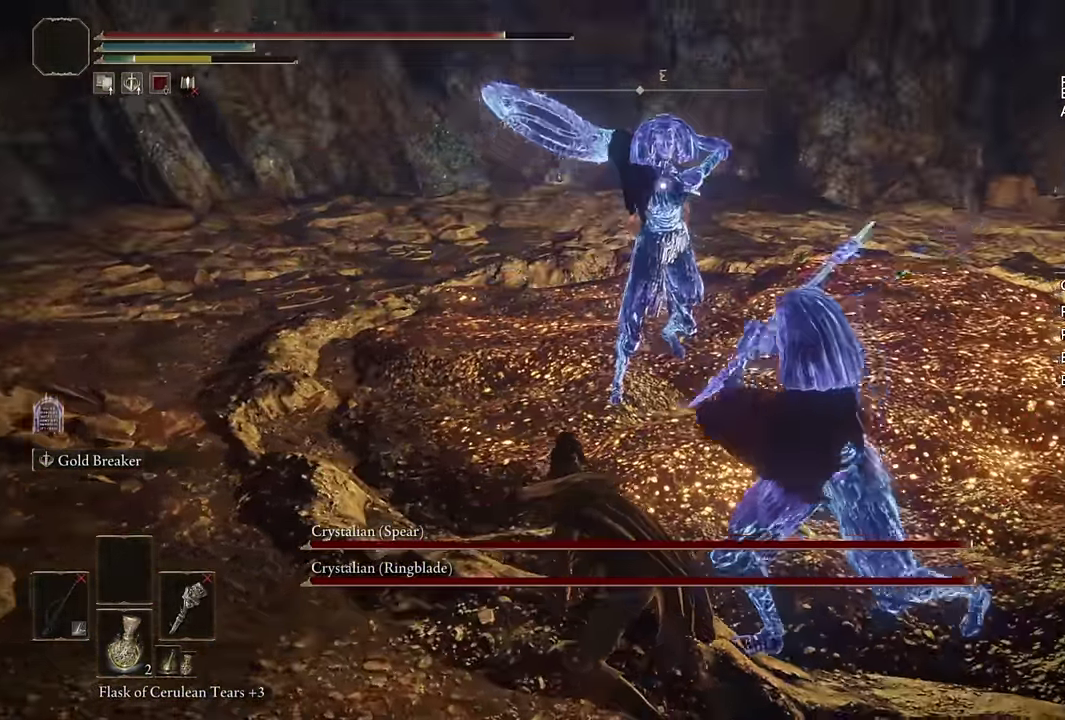
{"buttons": [], "left_stick": "down-right", "right_stick": "center", "events": [[150, "right_stick", "center"], [233, "right_stick", "right"], [366, "right_stick", "center"]]}
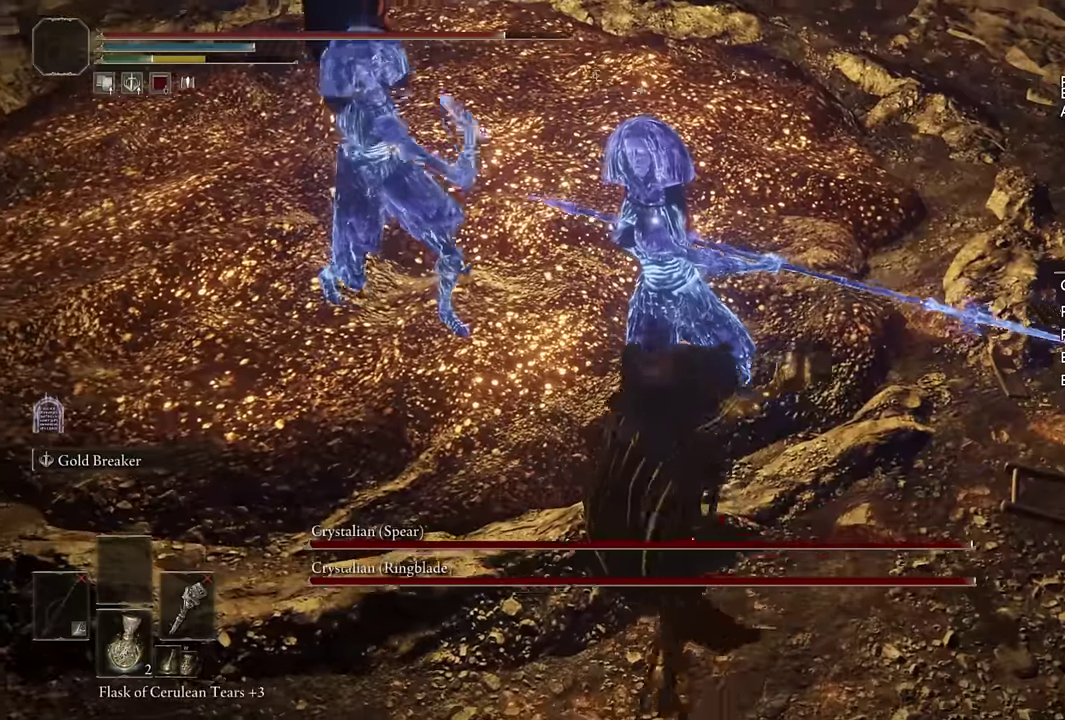
{"buttons": [], "left_stick": "up", "right_stick": "center", "events": [[100, "left_stick", "center"], [133, "CROSS", "down"], [200, "CROSS", "up"], [450, "left_stick", "up"]]}
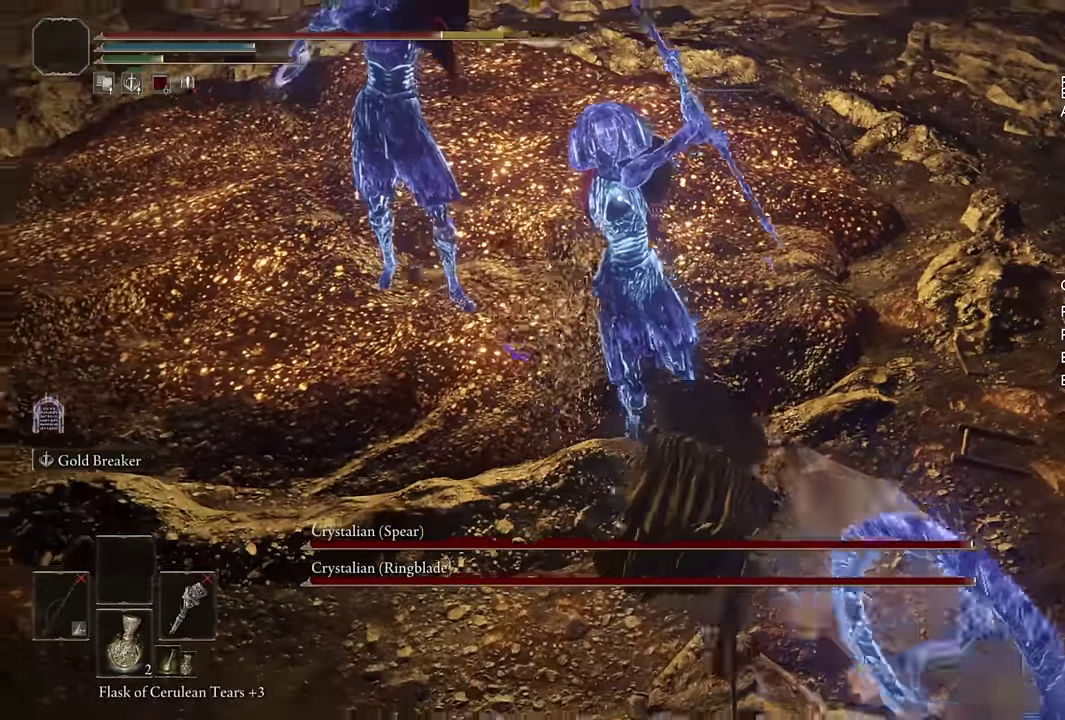
{"buttons": [], "left_stick": "center", "right_stick": "center", "events": [[133, "left_stick", "up-left"], [266, "left_stick", "center"], [433, "CIRCLE", "down"], [500, "CIRCLE", "up"]]}
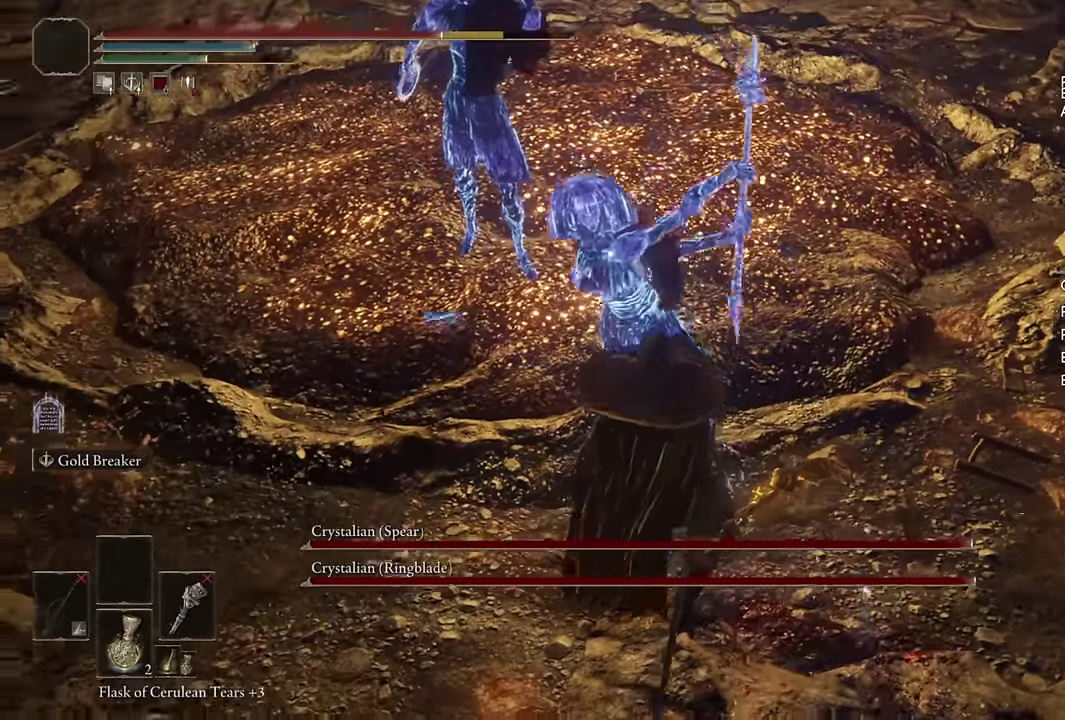
{"buttons": [], "left_stick": "center", "right_stick": "center", "events": [[16, "left_stick", "right"], [166, "left_stick", "center"]]}
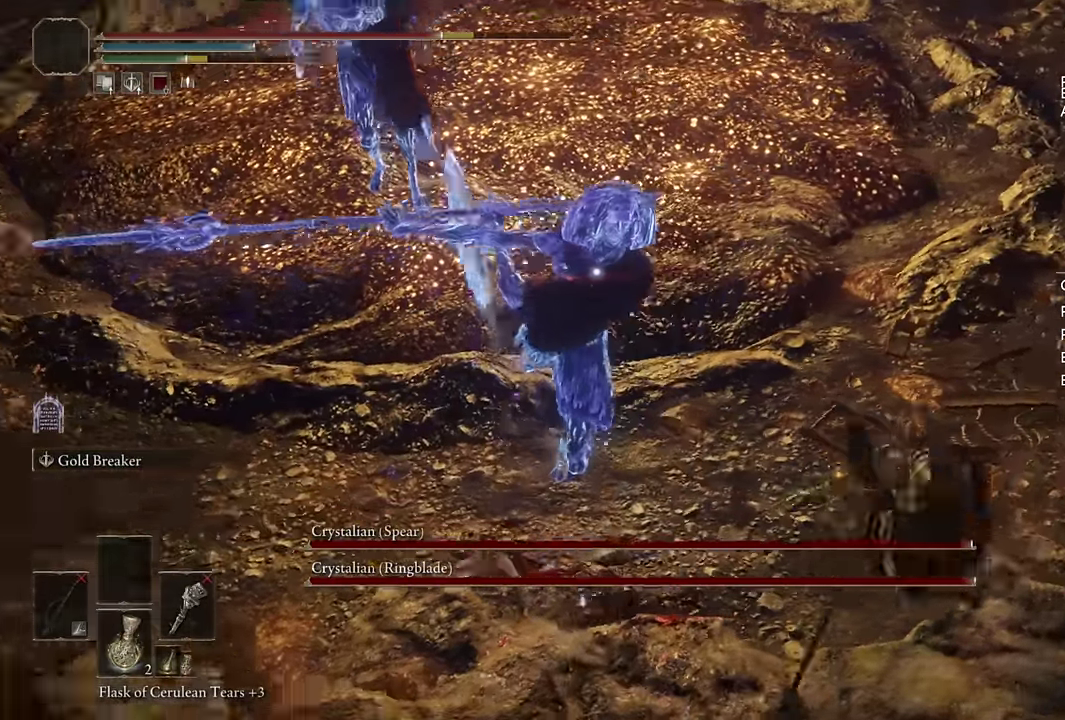
{"buttons": [], "left_stick": "up", "right_stick": "center", "events": [[83, "left_stick", "up-left"], [250, "left_stick", "up"], [350, "CROSS", "down"], [416, "CROSS", "up"]]}
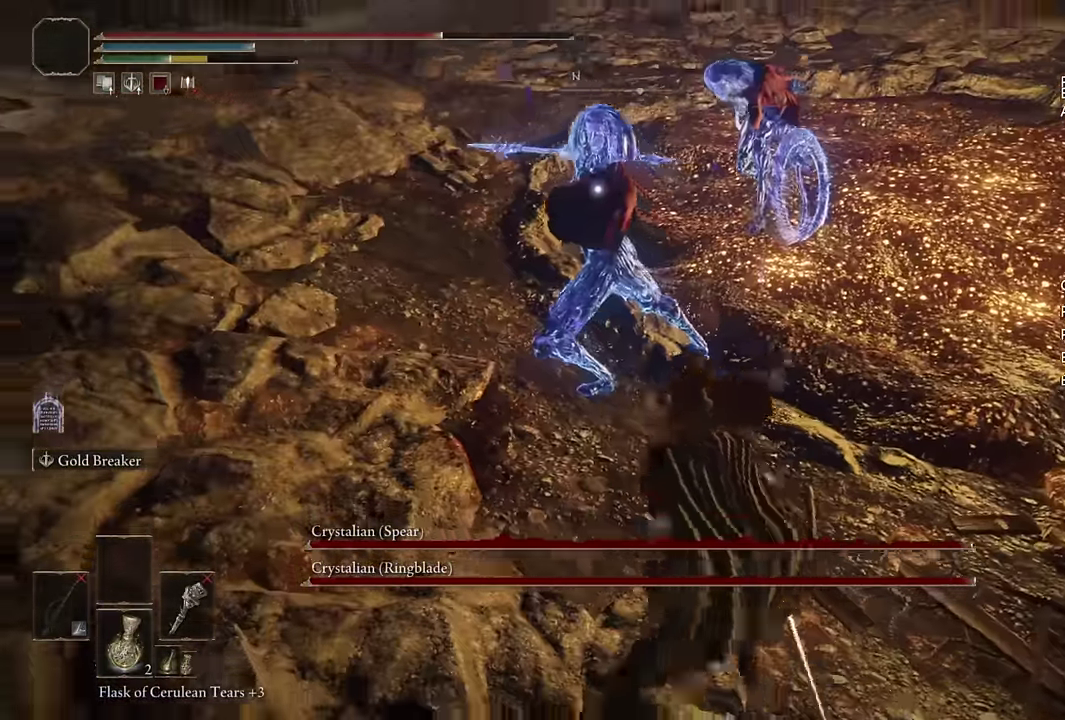
{"buttons": [], "left_stick": "center", "right_stick": "center", "events": [[483, "left_stick", "center"]]}
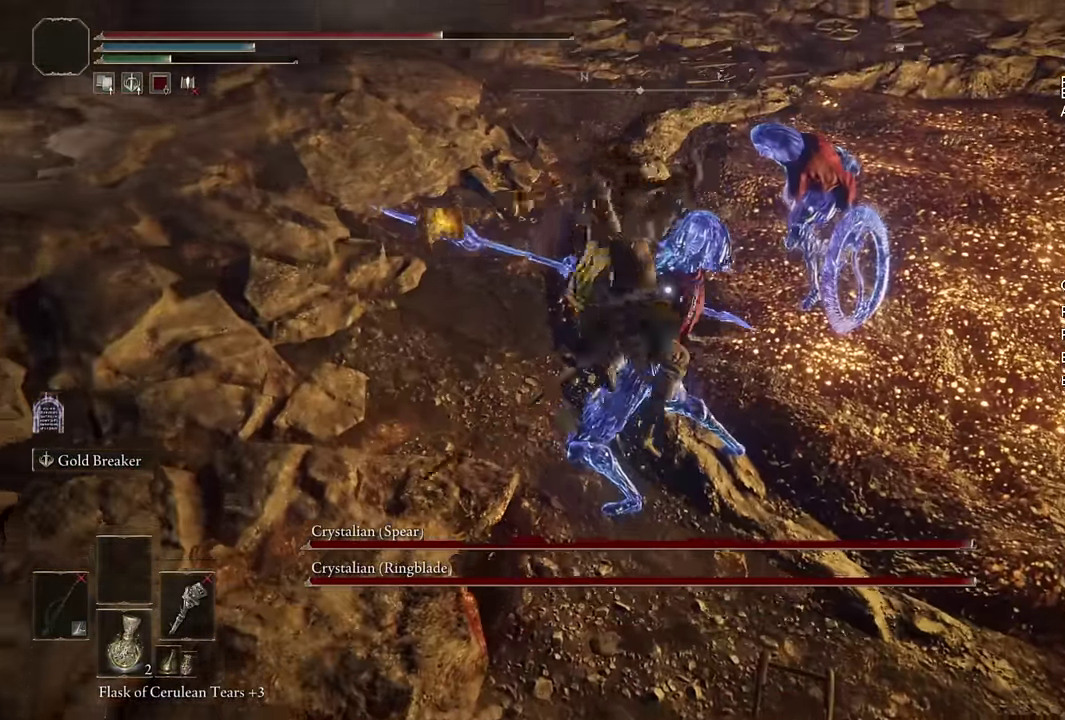
{"buttons": [], "left_stick": "center", "right_stick": "center", "events": [[150, "left_stick", "down-right"], [400, "left_stick", "center"]]}
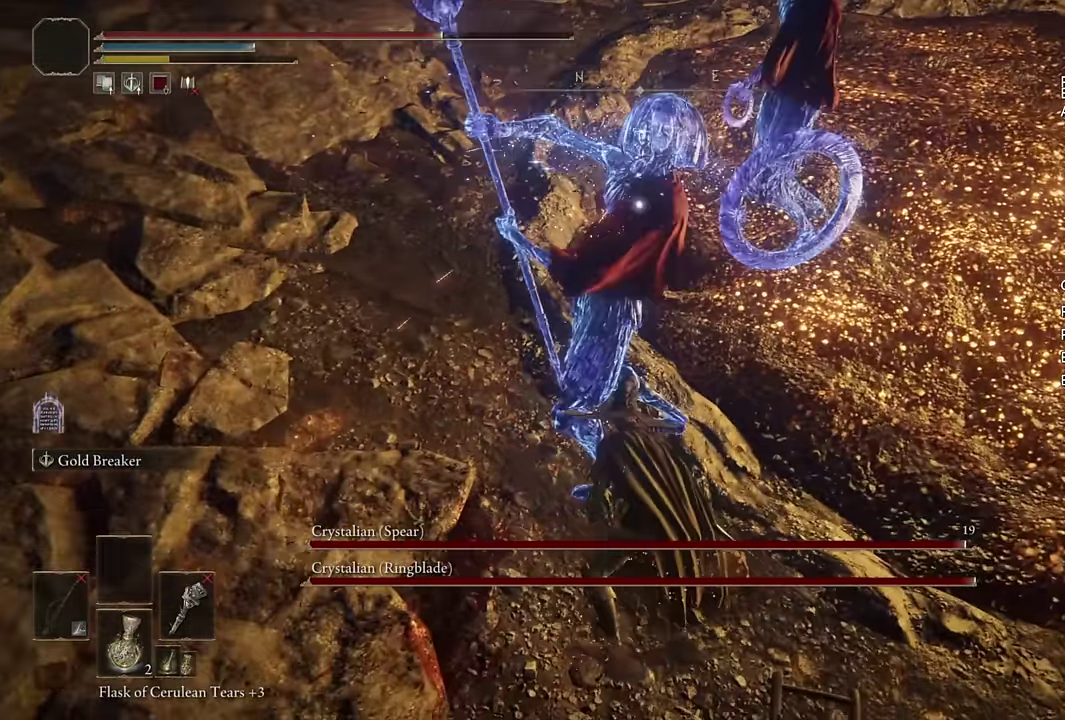
{"buttons": [], "left_stick": "down", "right_stick": "center", "events": [[66, "left_stick", "down-left"], [283, "left_stick", "up-right"], [333, "left_stick", "down-left"], [383, "left_stick", "down"]]}
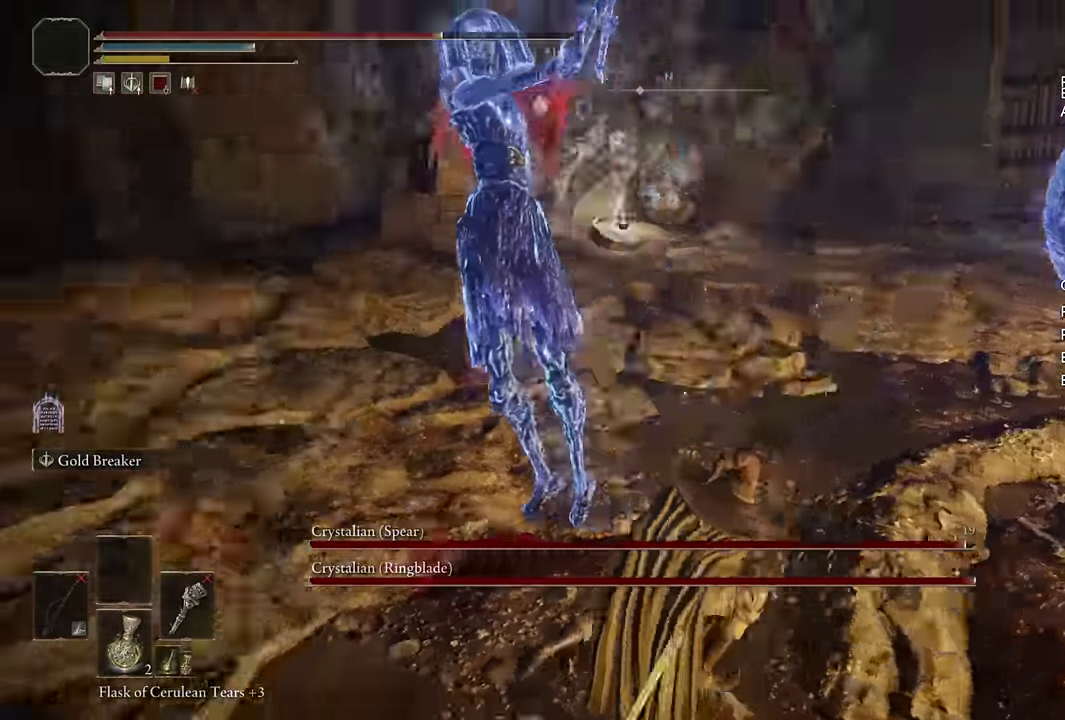
{"buttons": [], "left_stick": "left", "right_stick": "center", "events": [[16, "left_stick", "down-left"], [83, "left_stick", "up-right"], [133, "left_stick", "down-left"], [383, "left_stick", "left"]]}
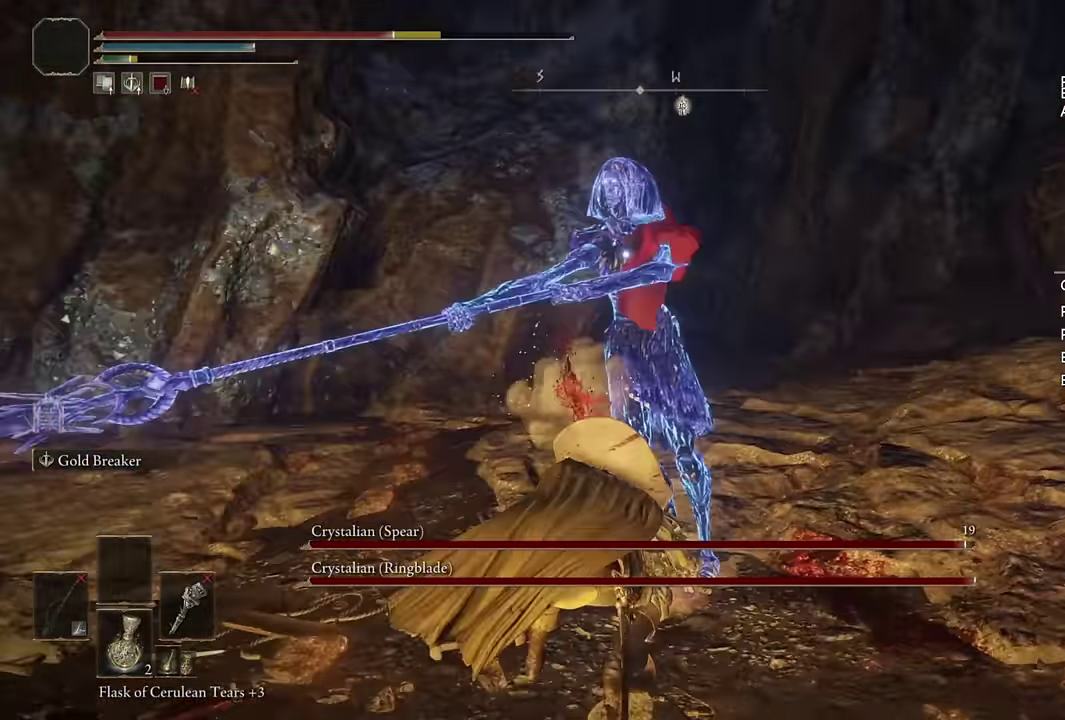
{"buttons": [], "left_stick": "up-left", "right_stick": "center", "events": [[233, "left_stick", "up-left"]]}
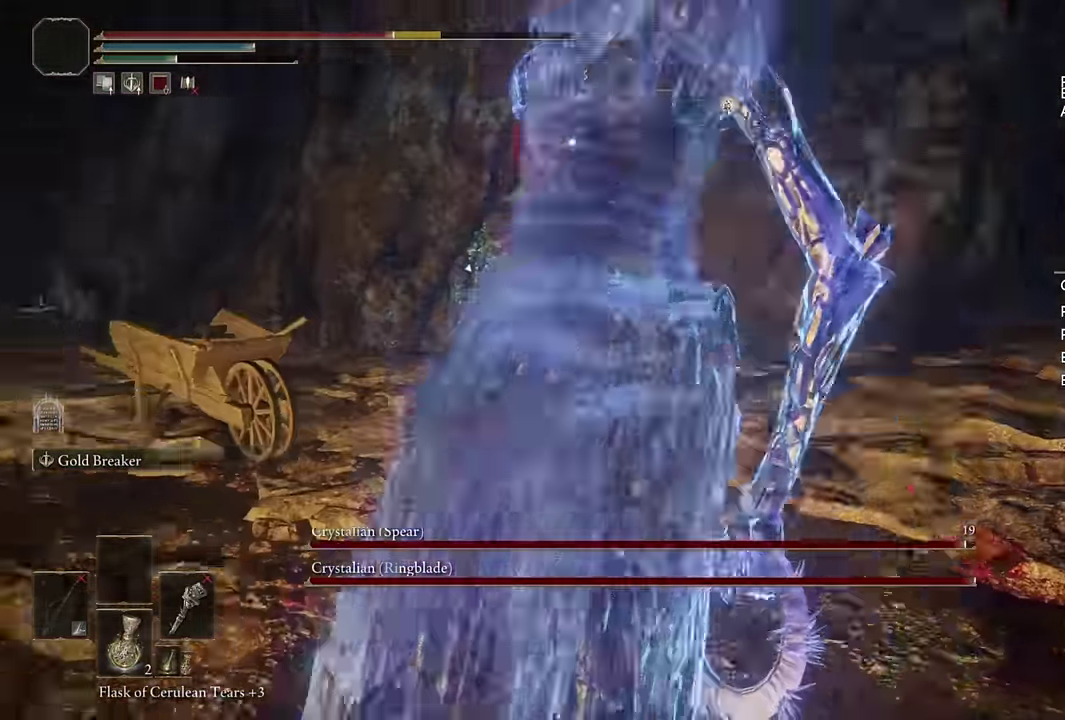
{"buttons": [], "left_stick": "up-left", "right_stick": "center", "events": [[50, "CIRCLE", "down"], [100, "CIRCLE", "up"]]}
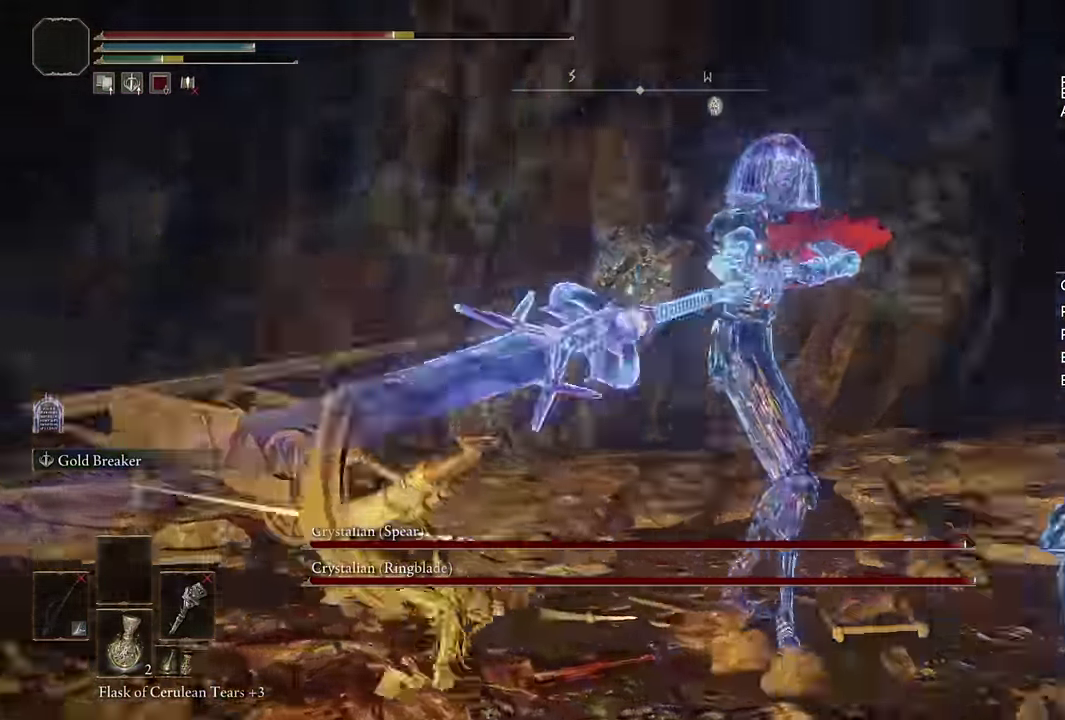
{"buttons": [], "left_stick": "down-left", "right_stick": "center", "events": [[66, "left_stick", "left"], [233, "left_stick", "up-right"], [316, "left_stick", "down-left"]]}
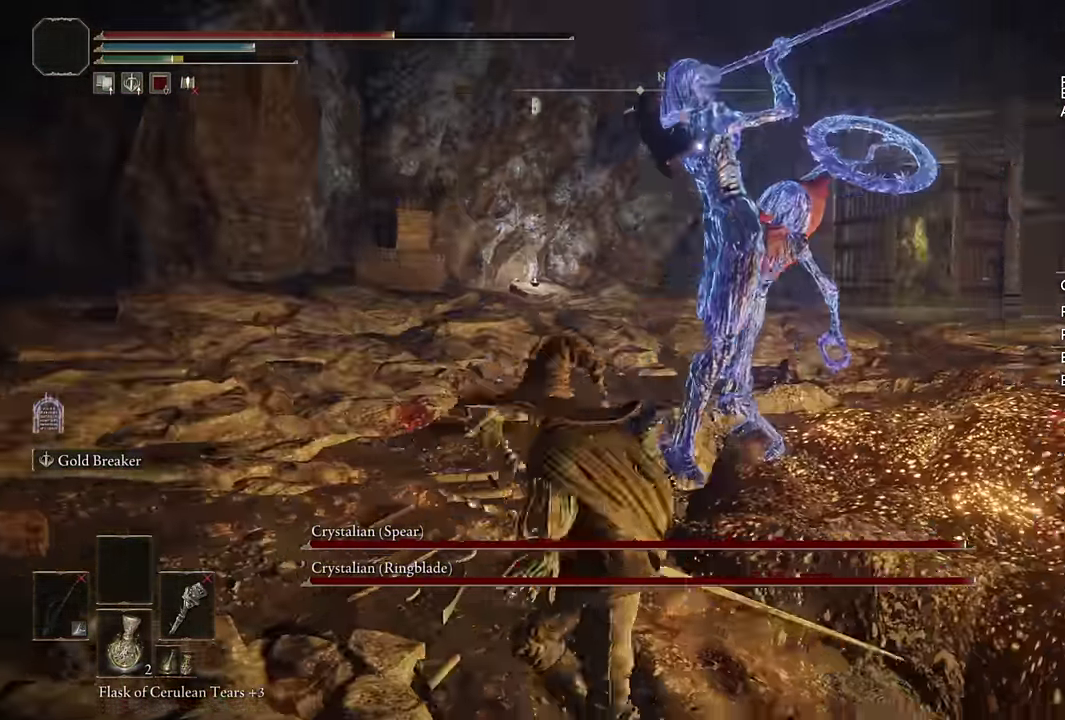
{"buttons": [], "left_stick": "down", "right_stick": "center", "events": [[66, "CIRCLE", "down"], [66, "left_stick", "down"], [133, "CIRCLE", "up"], [300, "left_stick", "down-right"], [367, "left_stick", "down"]]}